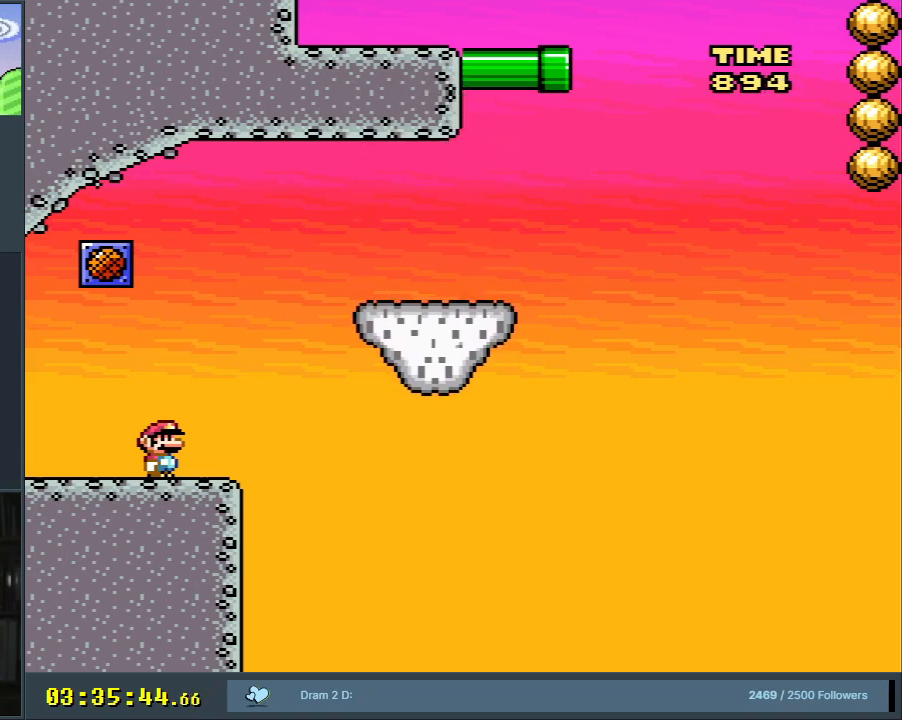
Gameplay with a controller (Nintendo layout); each line is a JSON object with the inputs held at the frame after it. "events" lists button and stick changes between this image and that frame as [ms after this image, input, new state], when the widget could be followed in between. Not read: L3 R3.
{"buttons": ["Y", "DPAD_RIGHT"], "events": [[333, "DPAD_RIGHT", "down"], [333, "Y", "down"]]}
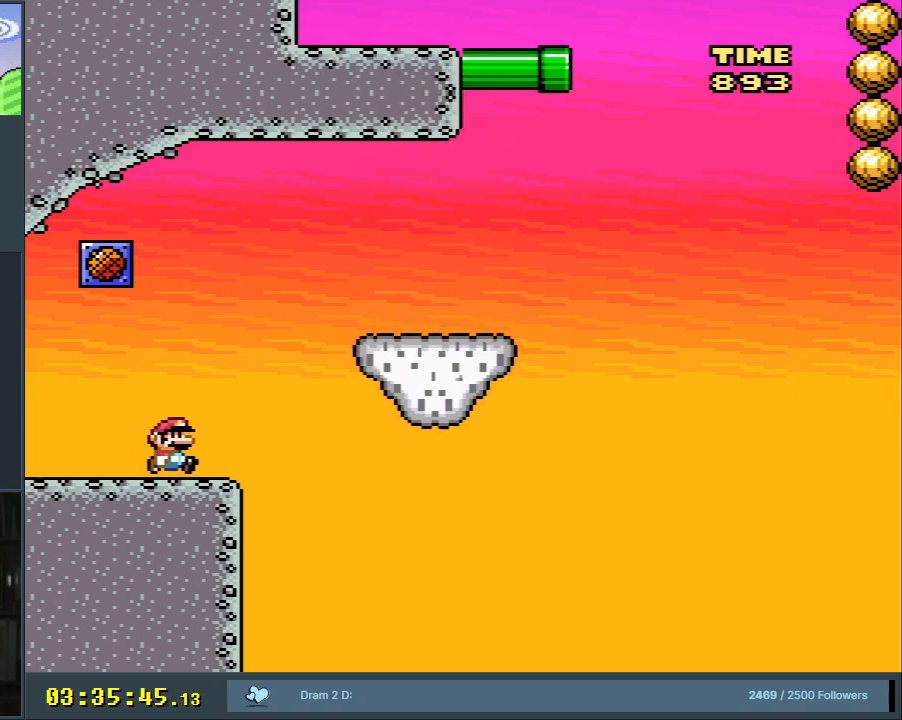
{"buttons": ["B", "Y", "DPAD_LEFT"], "events": [[100, "B", "down"], [267, "DPAD_RIGHT", "up"], [500, "DPAD_LEFT", "down"]]}
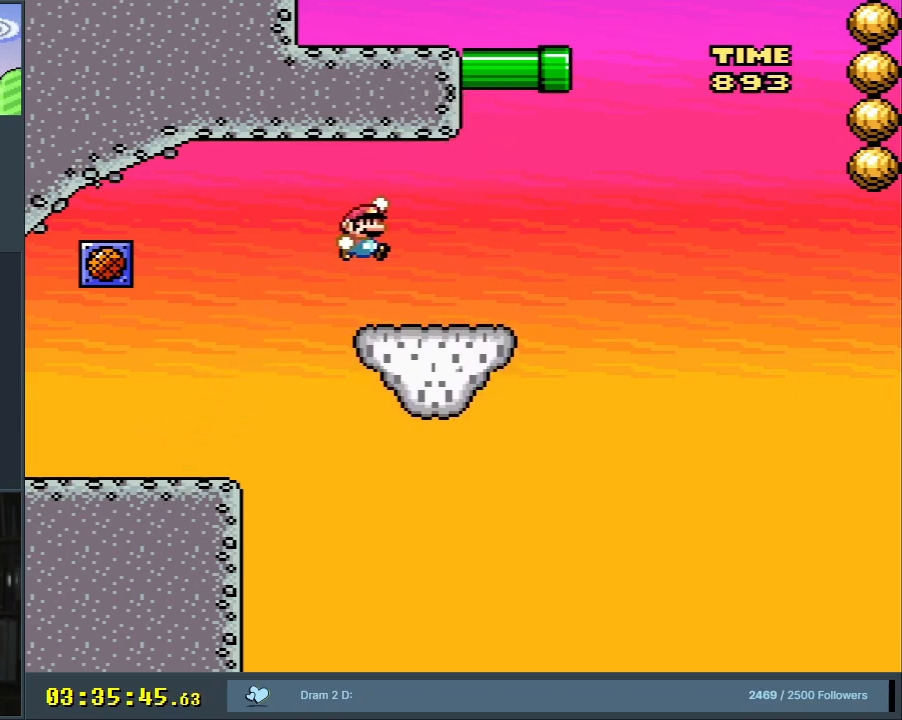
{"buttons": ["Y", "DPAD_RIGHT"], "events": [[133, "DPAD_LEFT", "up"], [183, "B", "up"], [183, "DPAD_RIGHT", "down"]]}
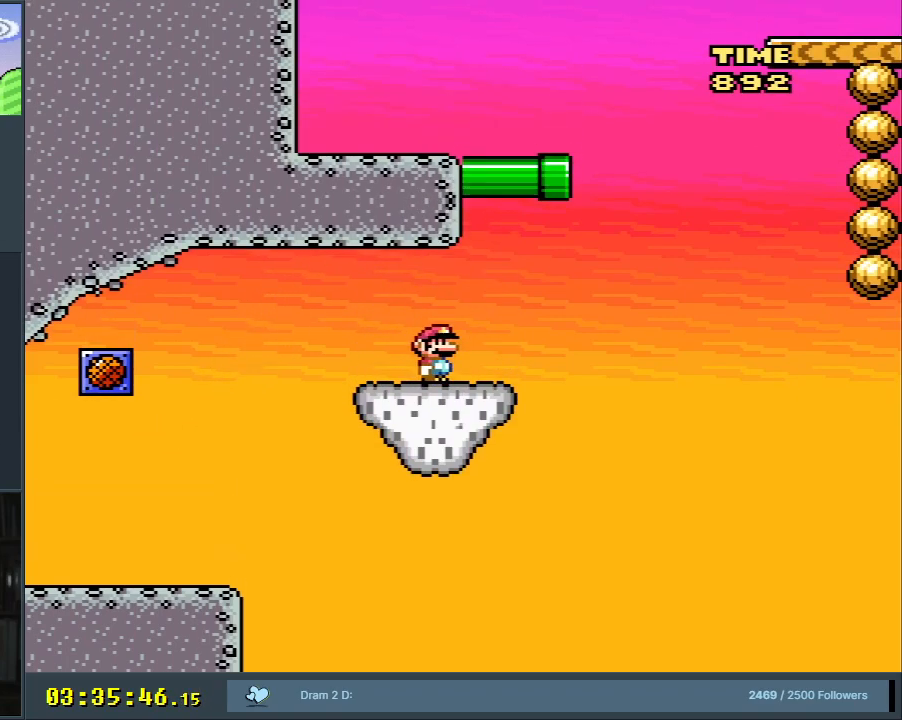
{"buttons": ["B", "Y", "DPAD_LEFT"], "events": [[133, "B", "down"], [267, "DPAD_RIGHT", "up"], [333, "DPAD_LEFT", "down"]]}
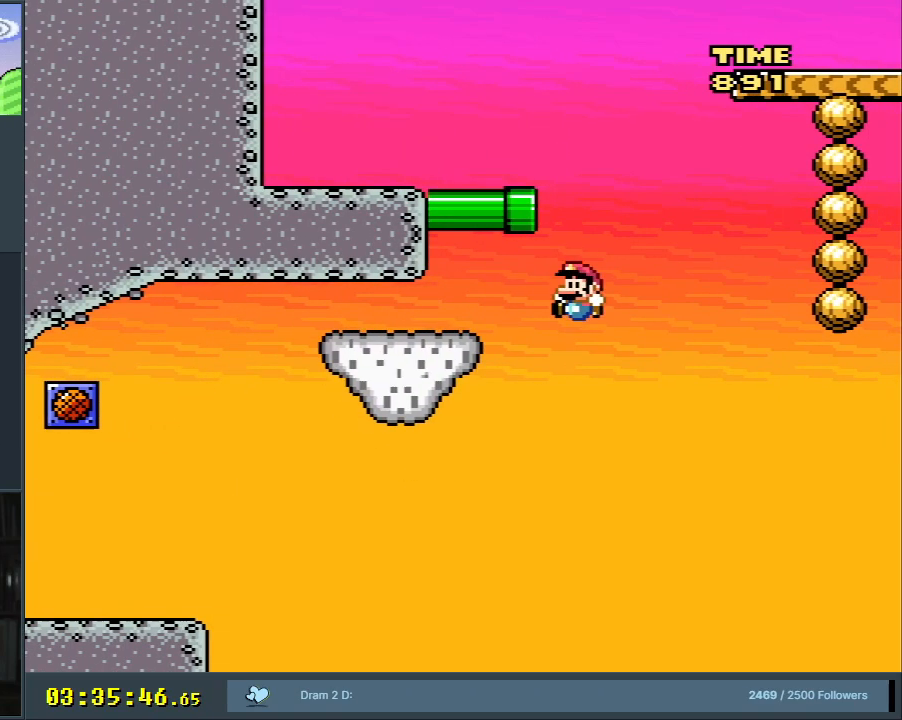
{"buttons": ["Y"], "events": [[83, "B", "up"], [83, "DPAD_LEFT", "up"]]}
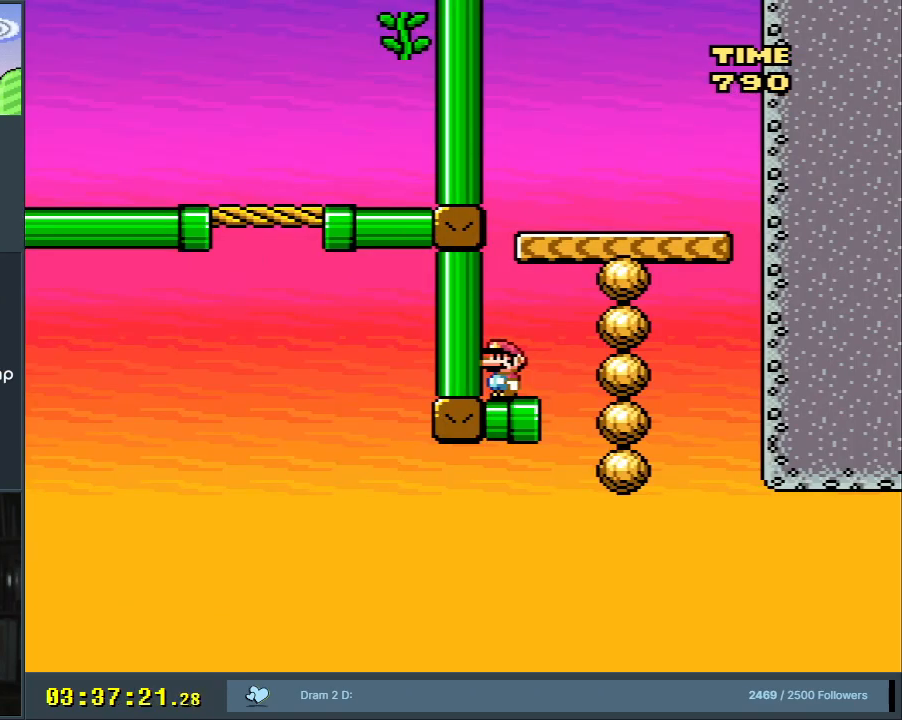
{"buttons": ["Y"], "events": []}
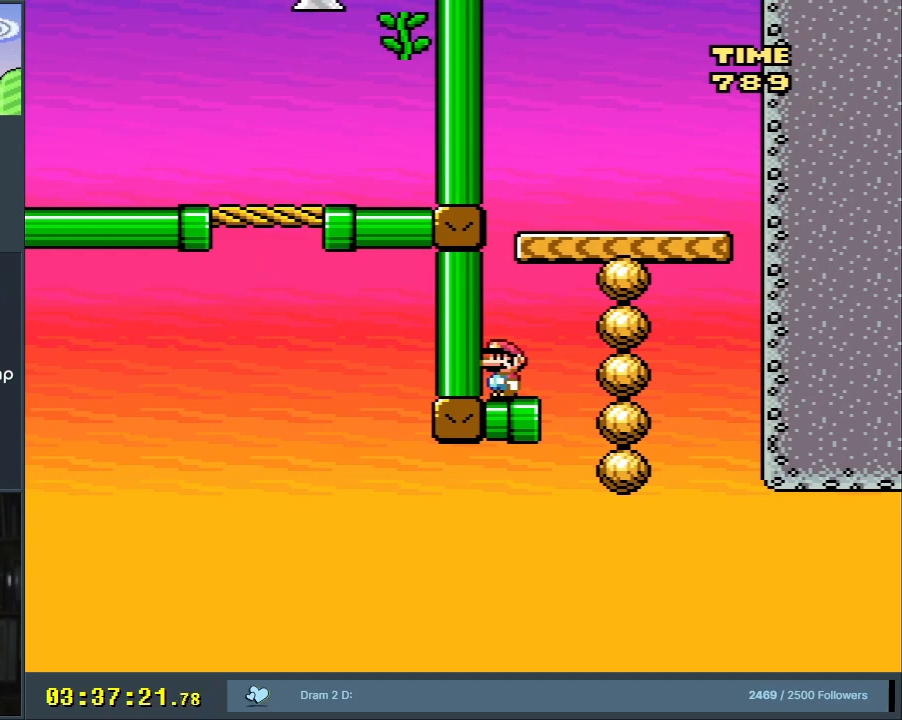
{"buttons": ["Y"], "events": []}
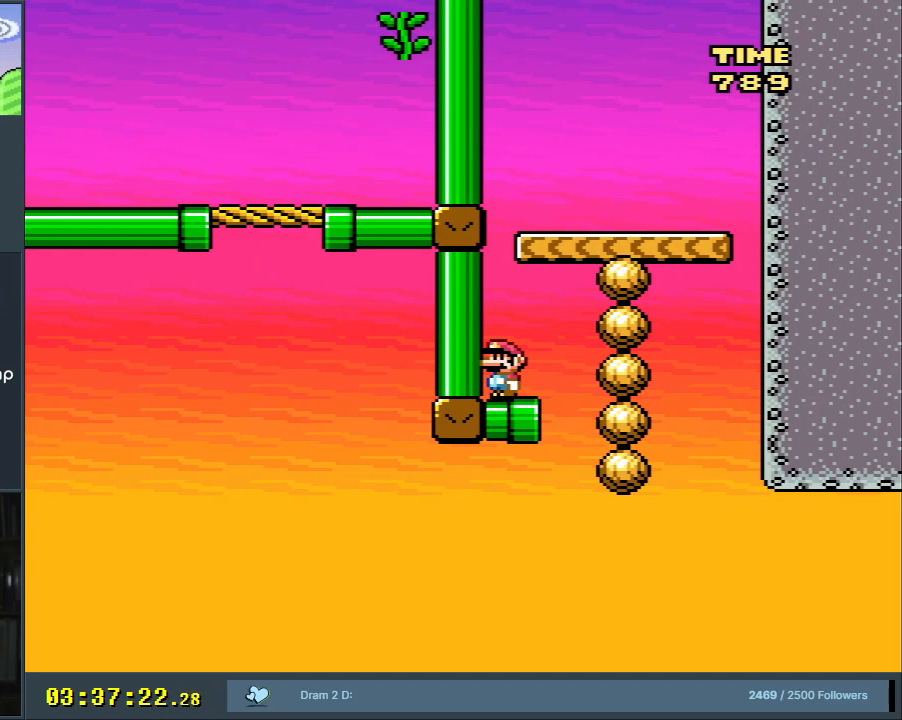
{"buttons": ["Y"], "events": []}
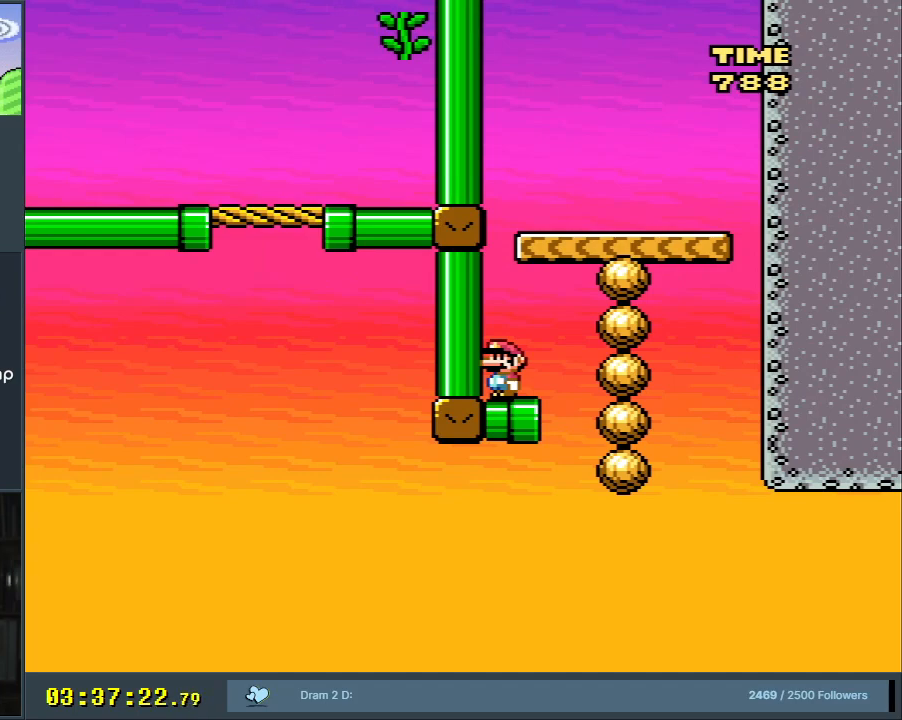
{"buttons": ["Y"], "events": []}
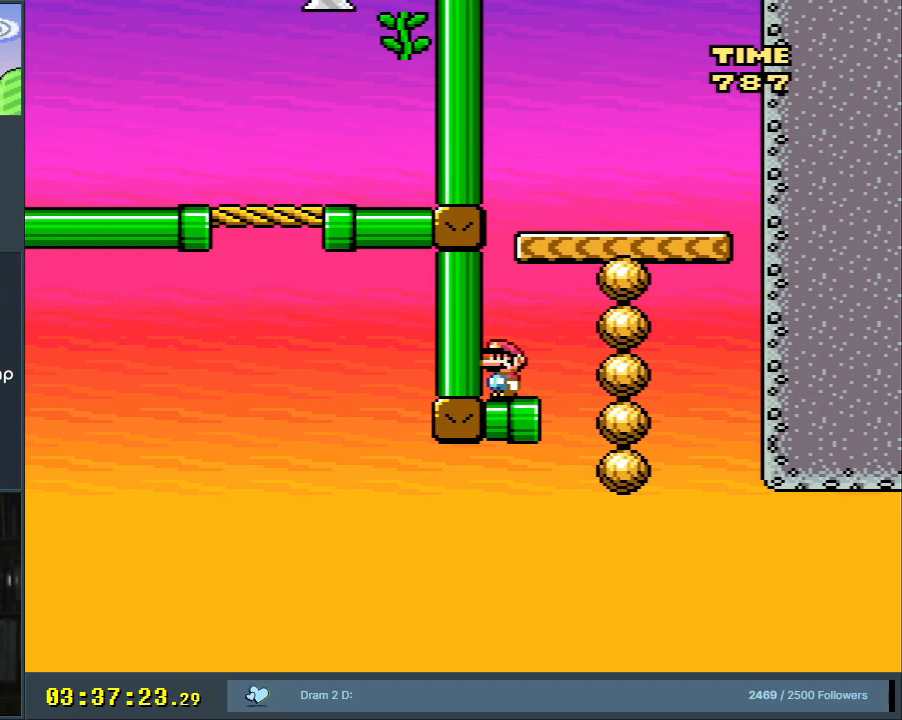
{"buttons": ["Y"], "events": []}
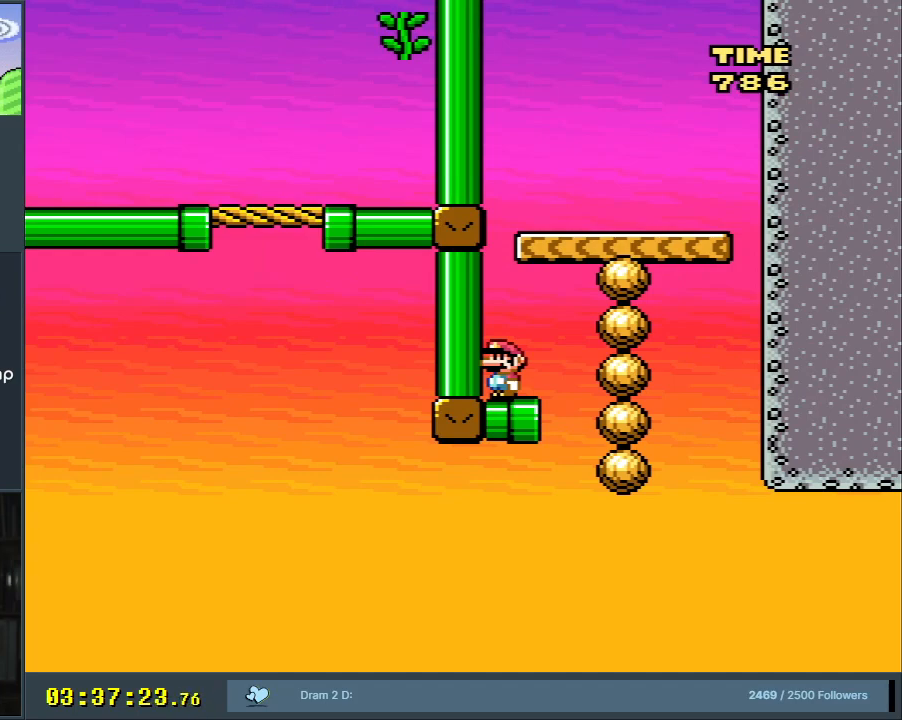
{"buttons": ["Y"], "events": []}
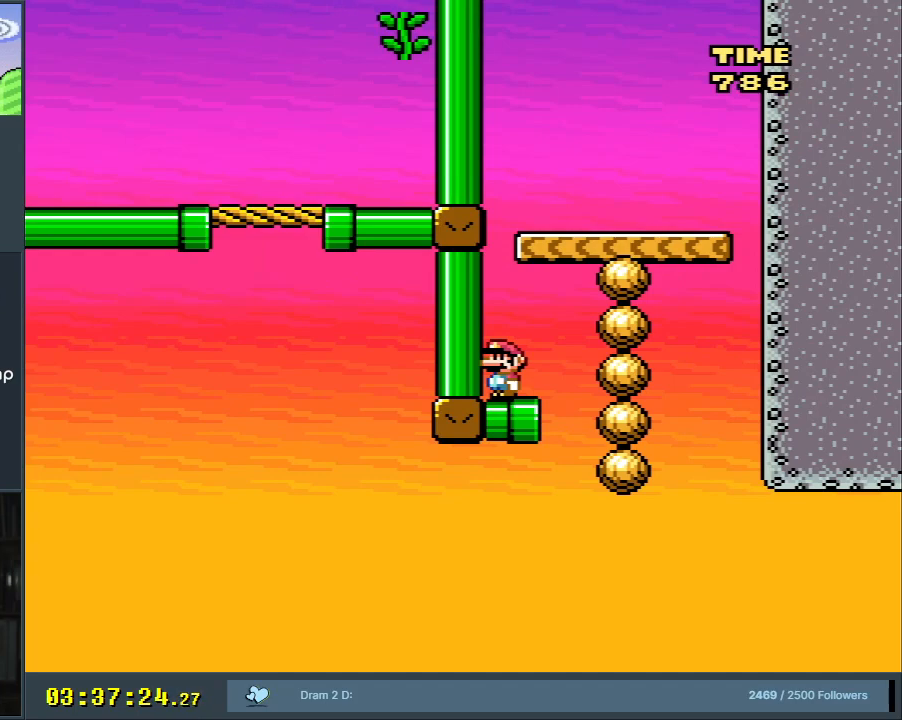
{"buttons": ["B", "Y", "DPAD_RIGHT"], "events": [[400, "B", "down"], [483, "DPAD_RIGHT", "down"]]}
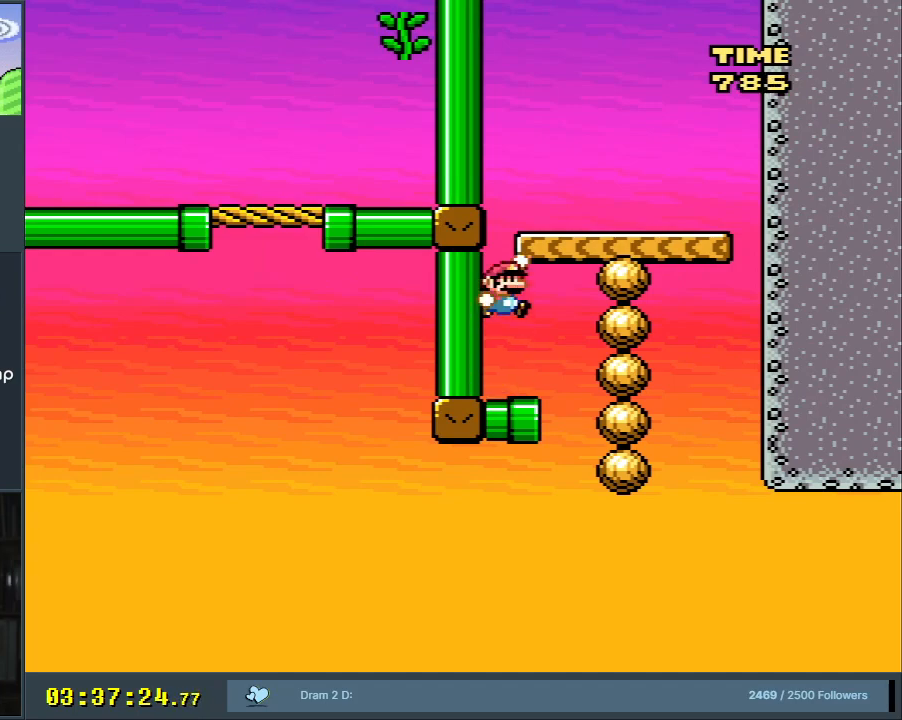
{"buttons": ["Y"], "events": [[133, "DPAD_RIGHT", "up"], [200, "B", "up"], [383, "DPAD_LEFT", "down"], [467, "DPAD_LEFT", "up"]]}
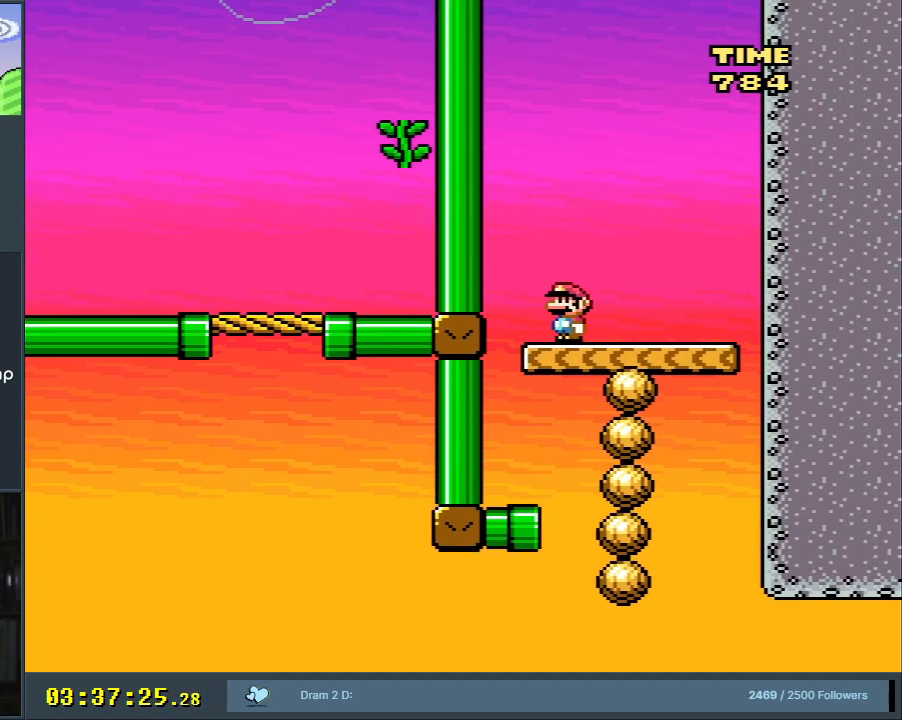
{"buttons": ["Y"], "events": []}
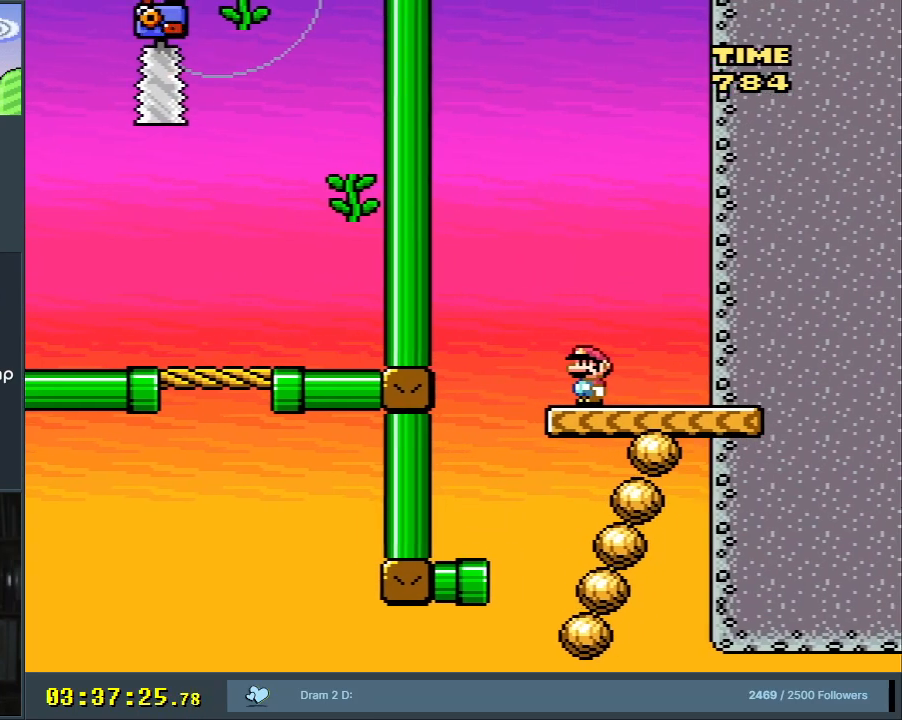
{"buttons": ["Y", "DPAD_LEFT"], "events": [[400, "DPAD_LEFT", "down"]]}
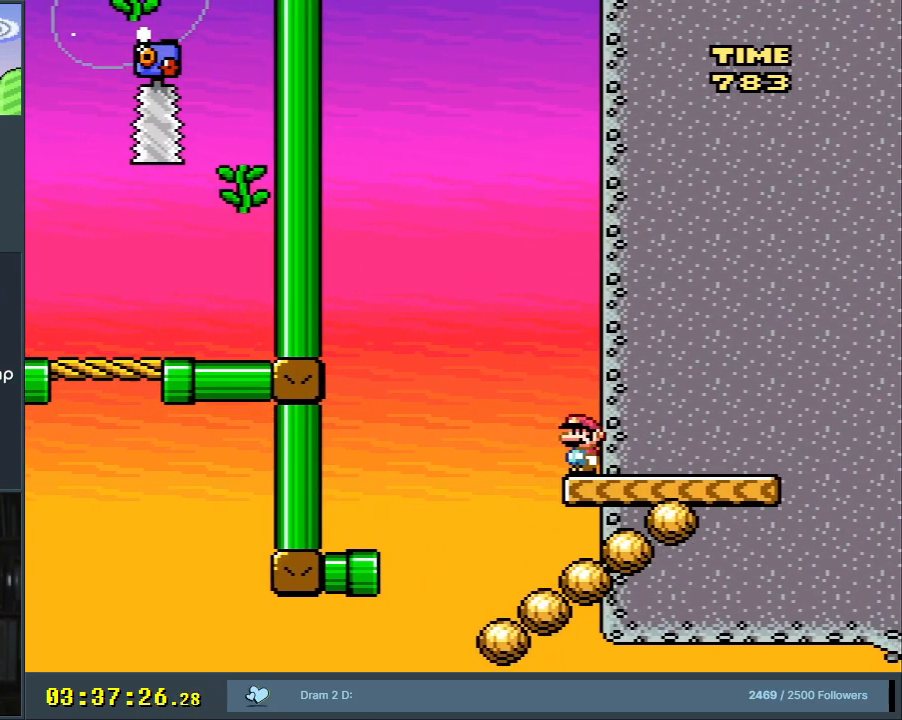
{"buttons": ["Y"], "events": [[83, "B", "down"], [217, "DPAD_LEFT", "up"], [333, "DPAD_RIGHT", "down"], [367, "B", "up"], [483, "DPAD_RIGHT", "up"]]}
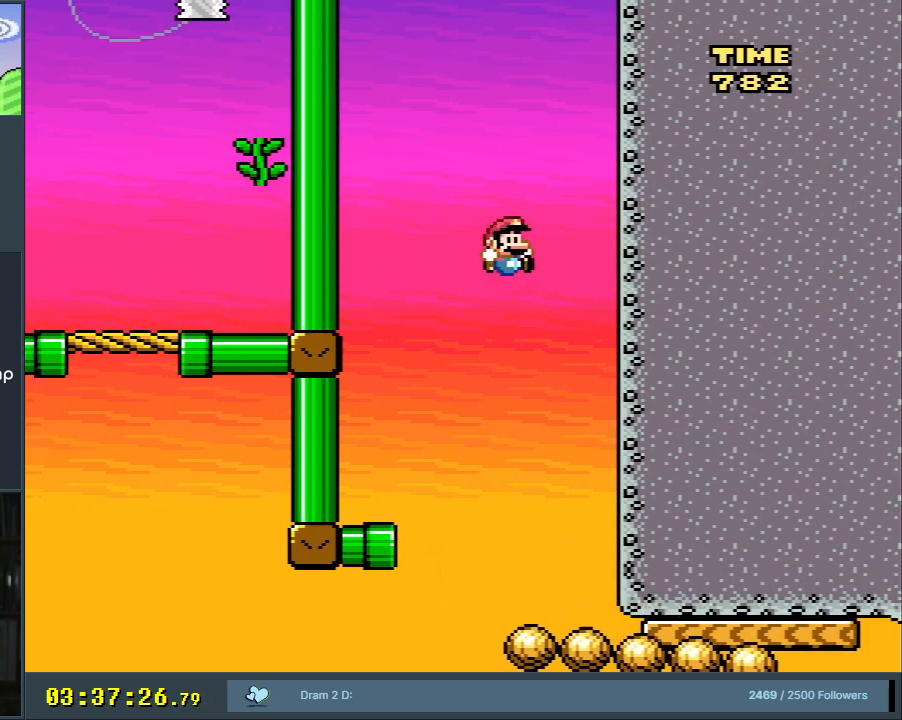
{"buttons": ["Y"], "events": [[100, "B", "down"], [167, "B", "up"], [350, "DPAD_RIGHT", "down"], [467, "DPAD_RIGHT", "up"]]}
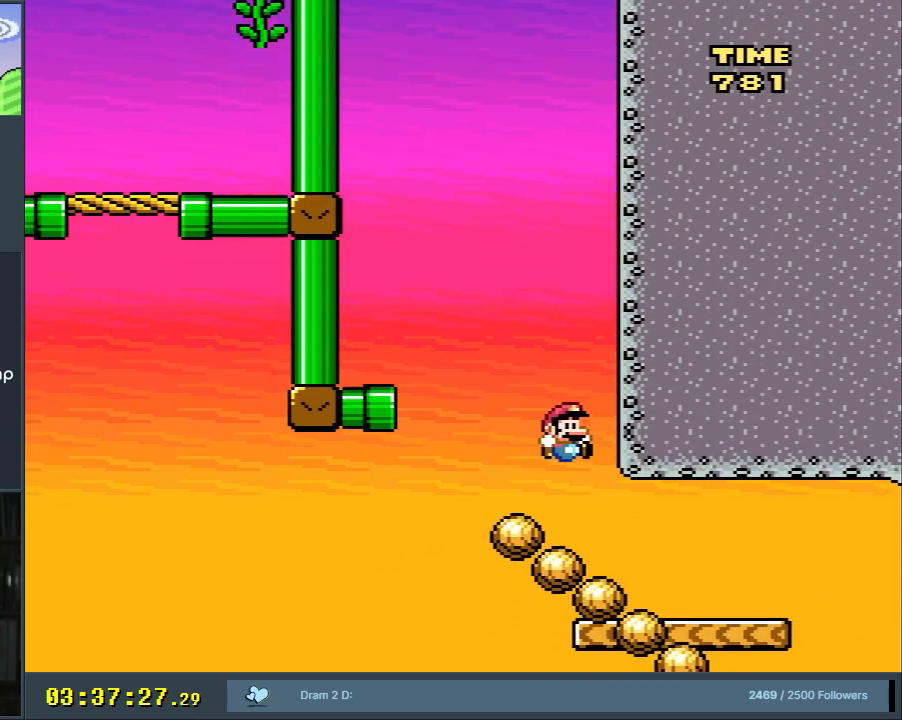
{"buttons": ["Y"], "events": [[300, "DPAD_LEFT", "down"], [400, "DPAD_LEFT", "up"]]}
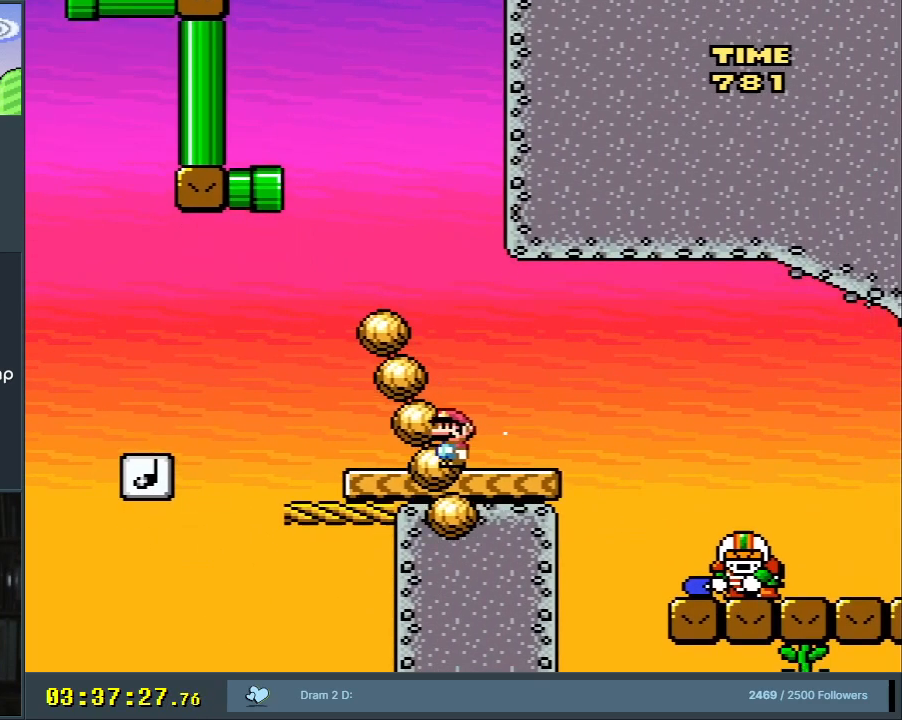
{"buttons": ["B", "Y", "DPAD_LEFT"], "events": [[333, "DPAD_LEFT", "down"], [483, "B", "down"]]}
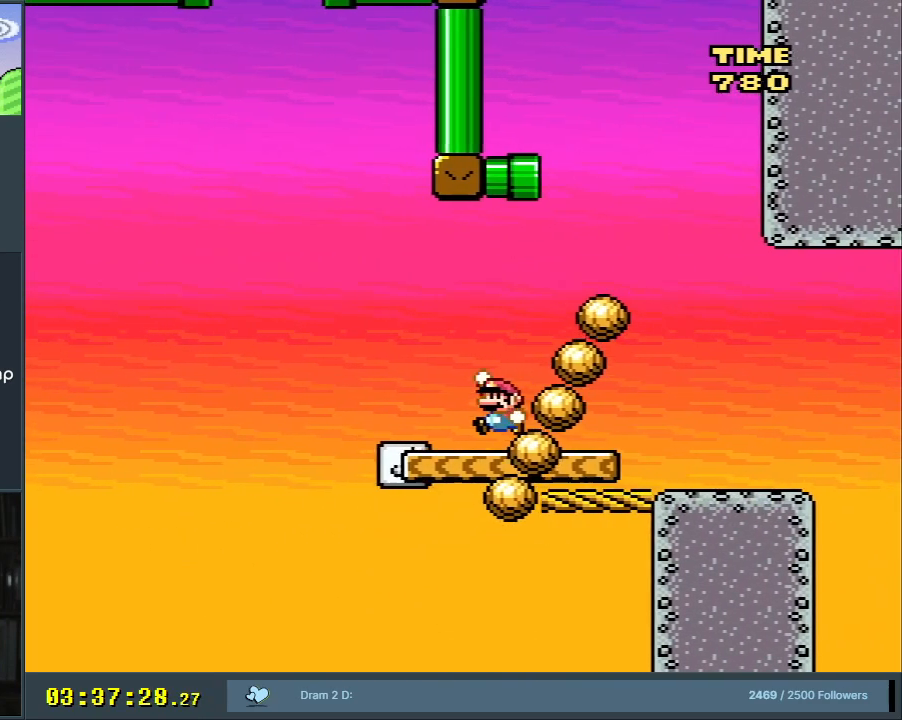
{"buttons": ["B", "Y"], "events": [[50, "DPAD_LEFT", "up"], [233, "DPAD_RIGHT", "down"], [333, "DPAD_RIGHT", "up"]]}
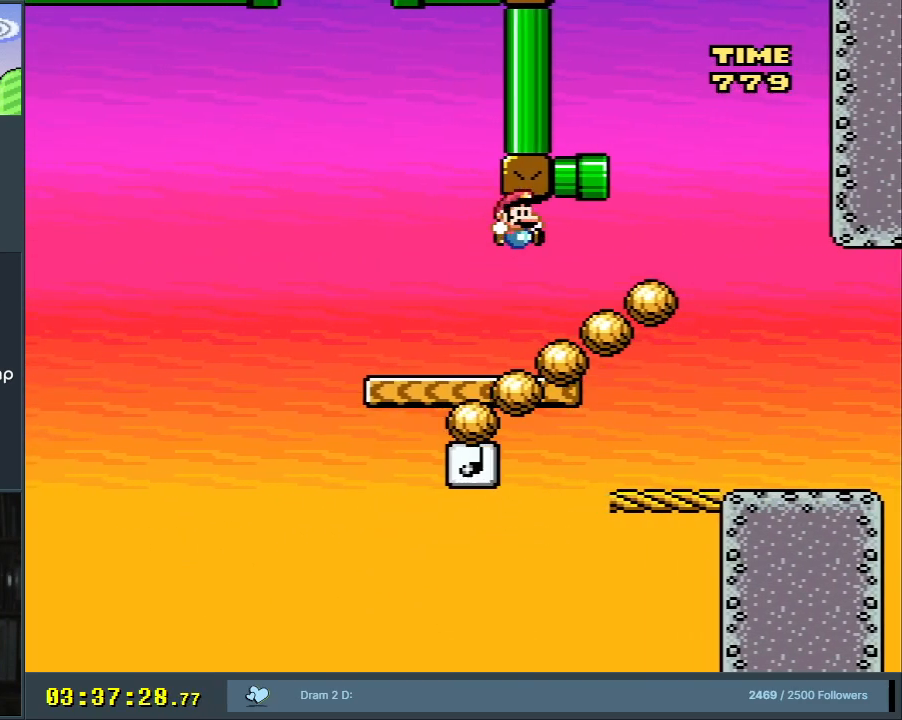
{"buttons": ["Y"], "events": [[150, "DPAD_LEFT", "down"], [317, "DPAD_LEFT", "up"], [333, "B", "up"]]}
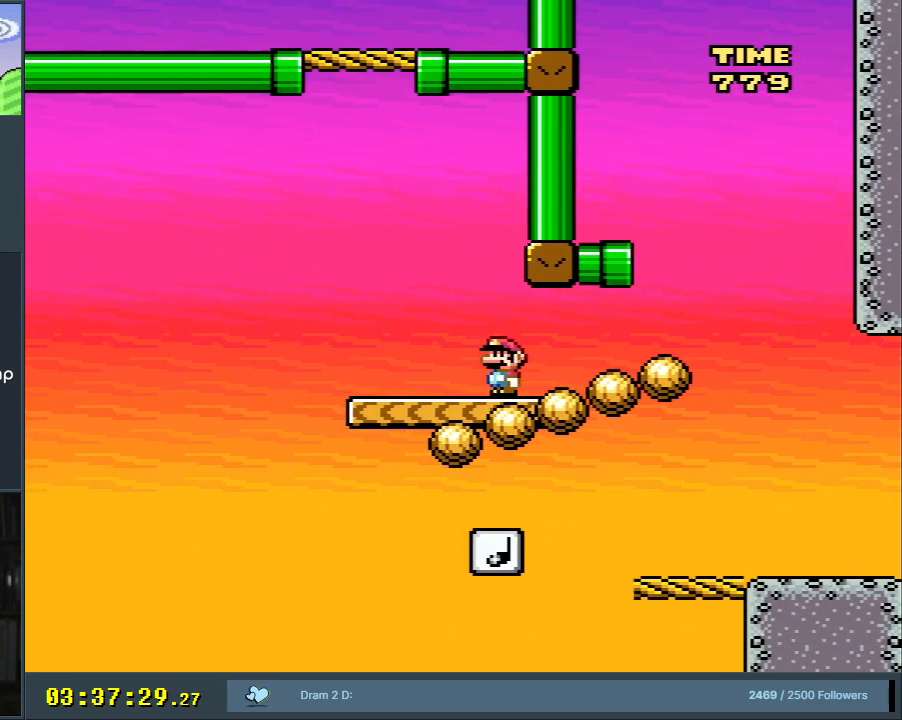
{"buttons": ["Y", "DPAD_RIGHT"], "events": [[483, "DPAD_RIGHT", "down"]]}
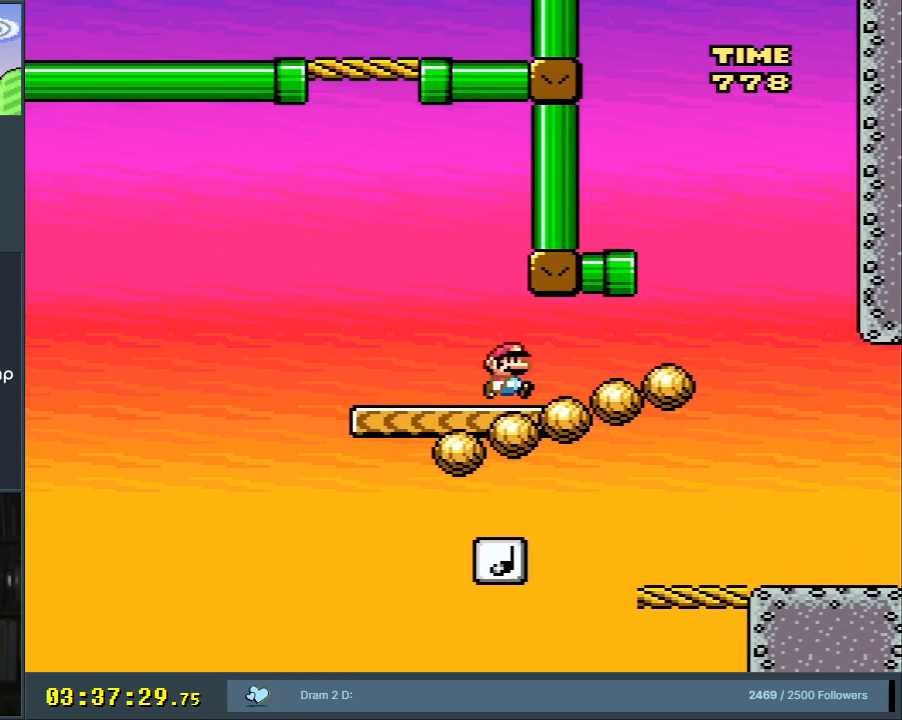
{"buttons": ["Y"], "events": [[67, "DPAD_RIGHT", "up"]]}
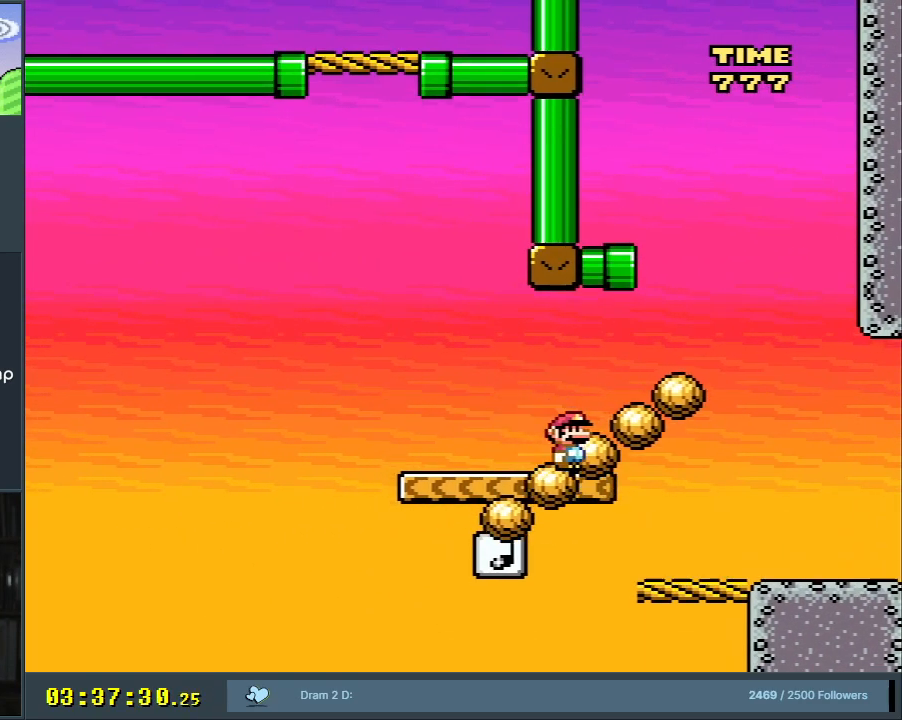
{"buttons": ["Y", "DPAD_LEFT"], "events": [[450, "DPAD_LEFT", "down"]]}
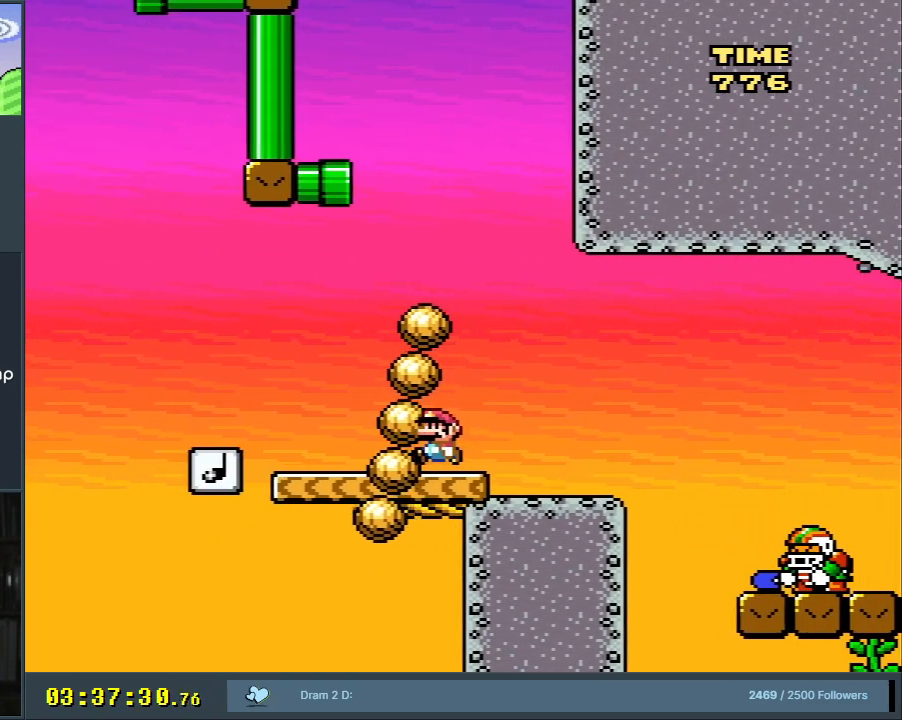
{"buttons": ["Y", "DPAD_LEFT"], "events": [[33, "DPAD_LEFT", "up"], [200, "DPAD_LEFT", "down"]]}
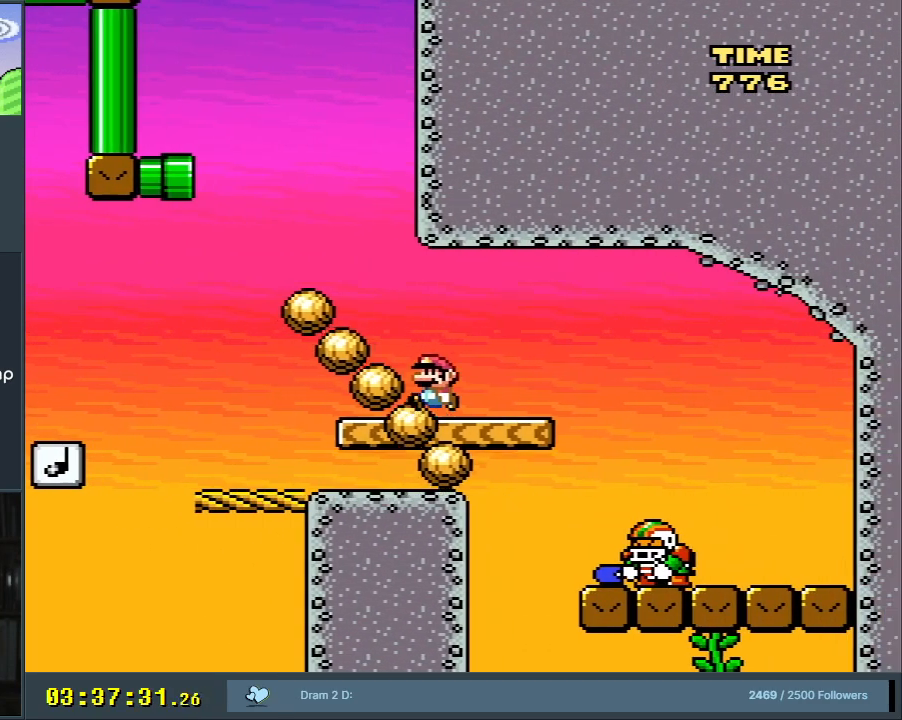
{"buttons": ["Y"], "events": [[117, "B", "down"], [233, "DPAD_LEFT", "up"], [367, "DPAD_RIGHT", "down"], [467, "DPAD_RIGHT", "up"], [500, "B", "up"]]}
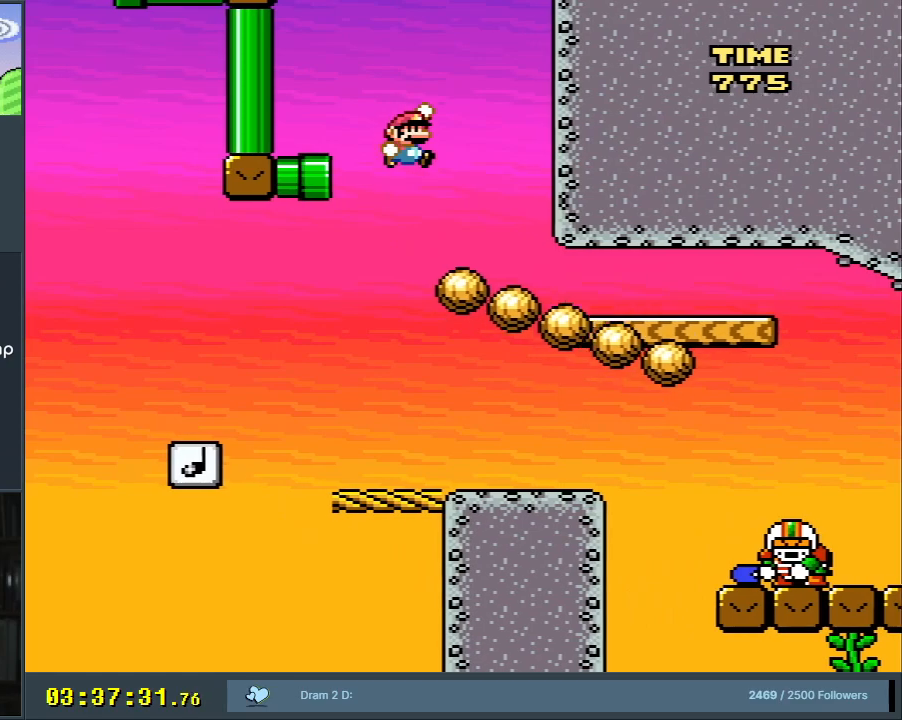
{"buttons": ["Y"], "events": [[117, "DPAD_RIGHT", "down"], [233, "DPAD_RIGHT", "up"], [367, "DPAD_RIGHT", "down"], [417, "DPAD_RIGHT", "up"]]}
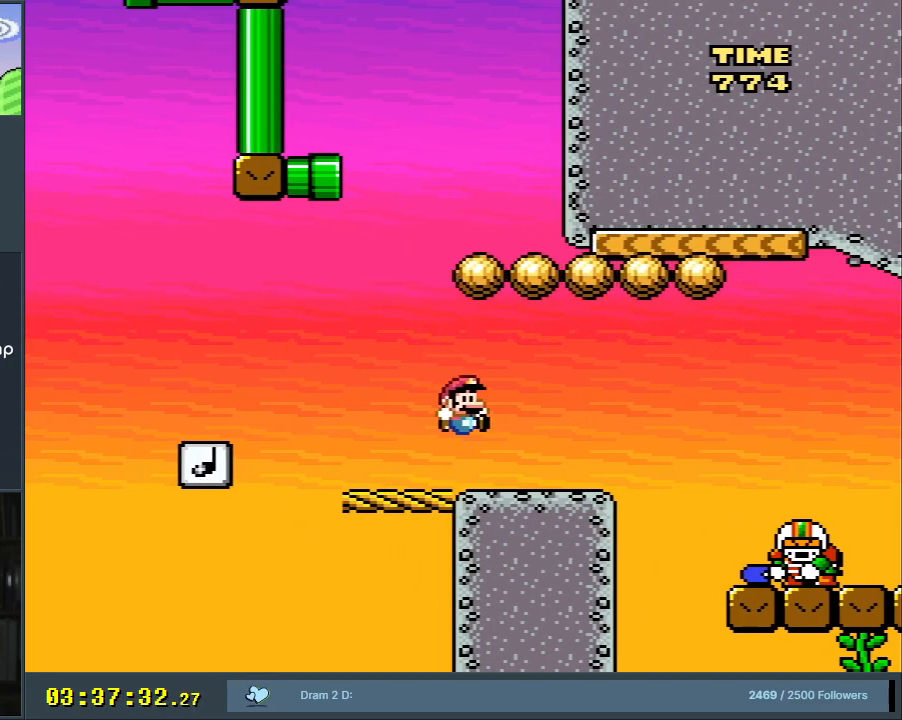
{"buttons": ["Y"], "events": []}
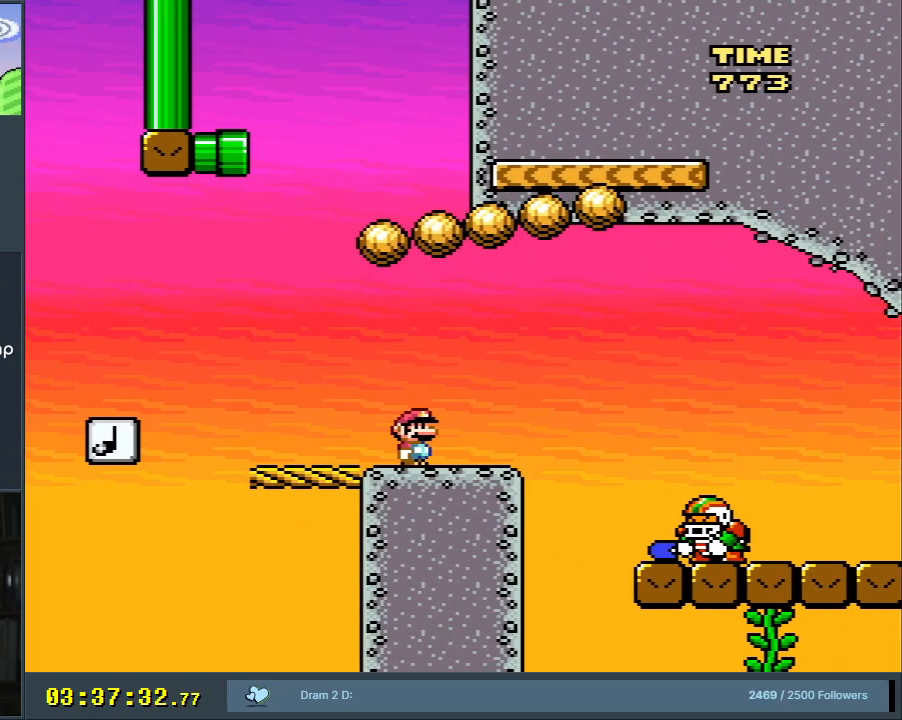
{"buttons": ["Y"], "events": []}
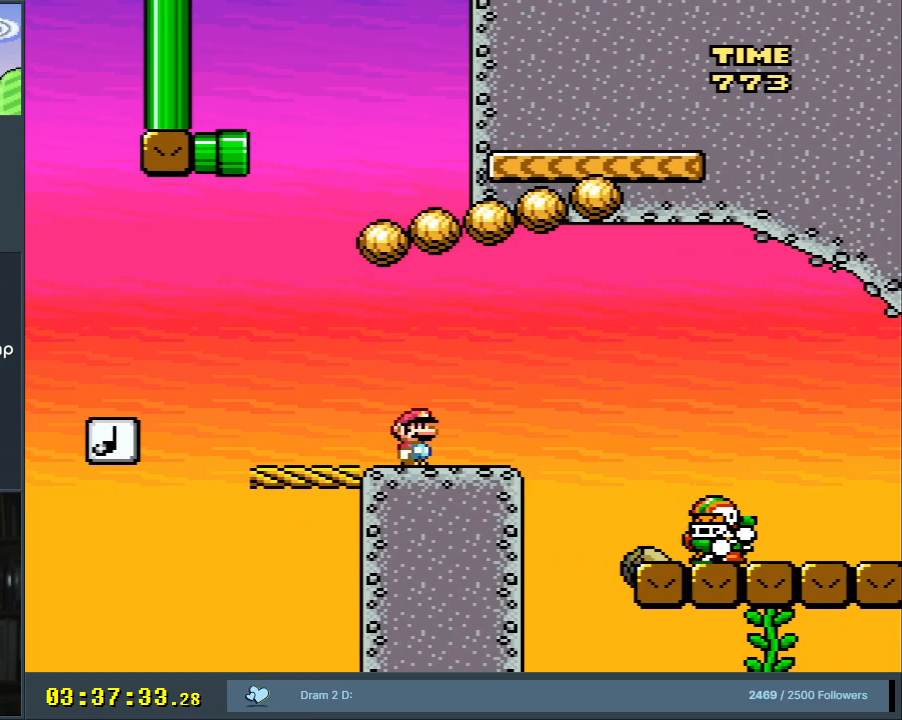
{"buttons": ["Y"], "events": []}